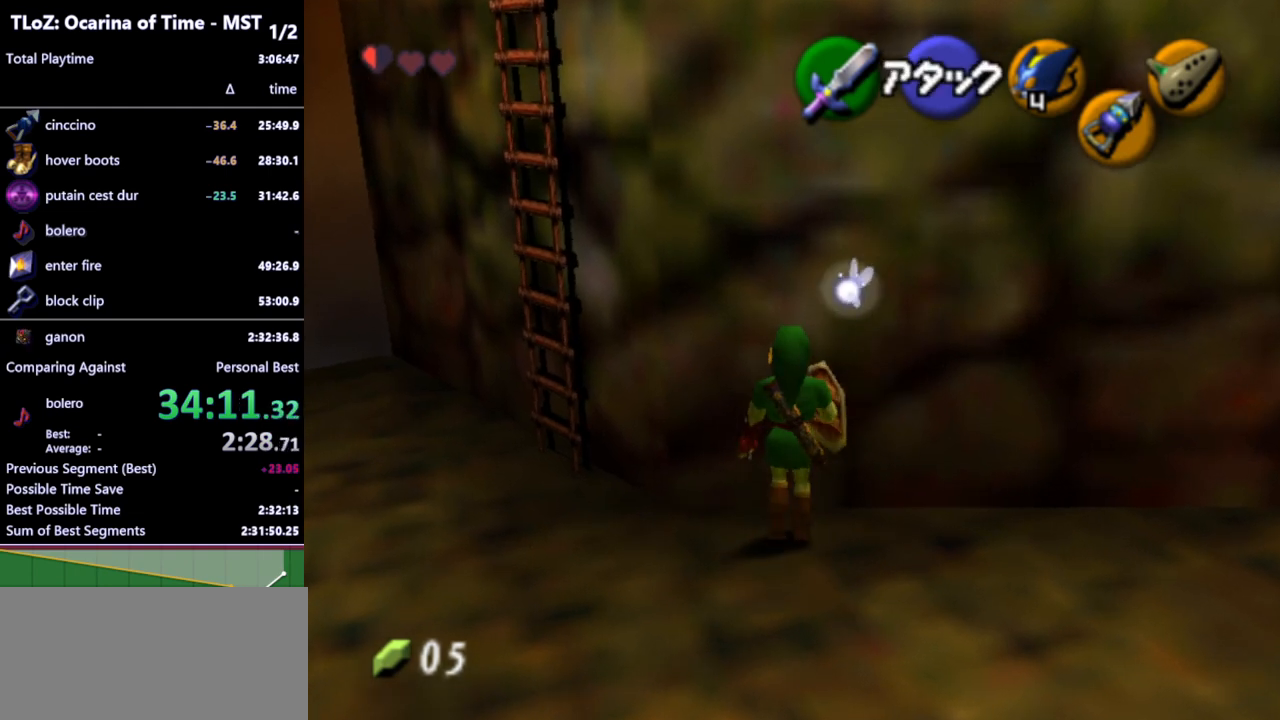
Gameplay with a controller (Nintendo layout); each line is a JSON object with the inputs held at the frame after it. "events" lists button and stick changes between this image and that frame as [ms after this image, input, new state], when the widget could be followed in between. Not read: L3 R3.
{"buttons": ["R1"], "left_stick": "center", "right_stick": "center", "events": [[67, "R1", "down"], [100, "L1", "up"], [267, "B", "down"], [367, "B", "up"]]}
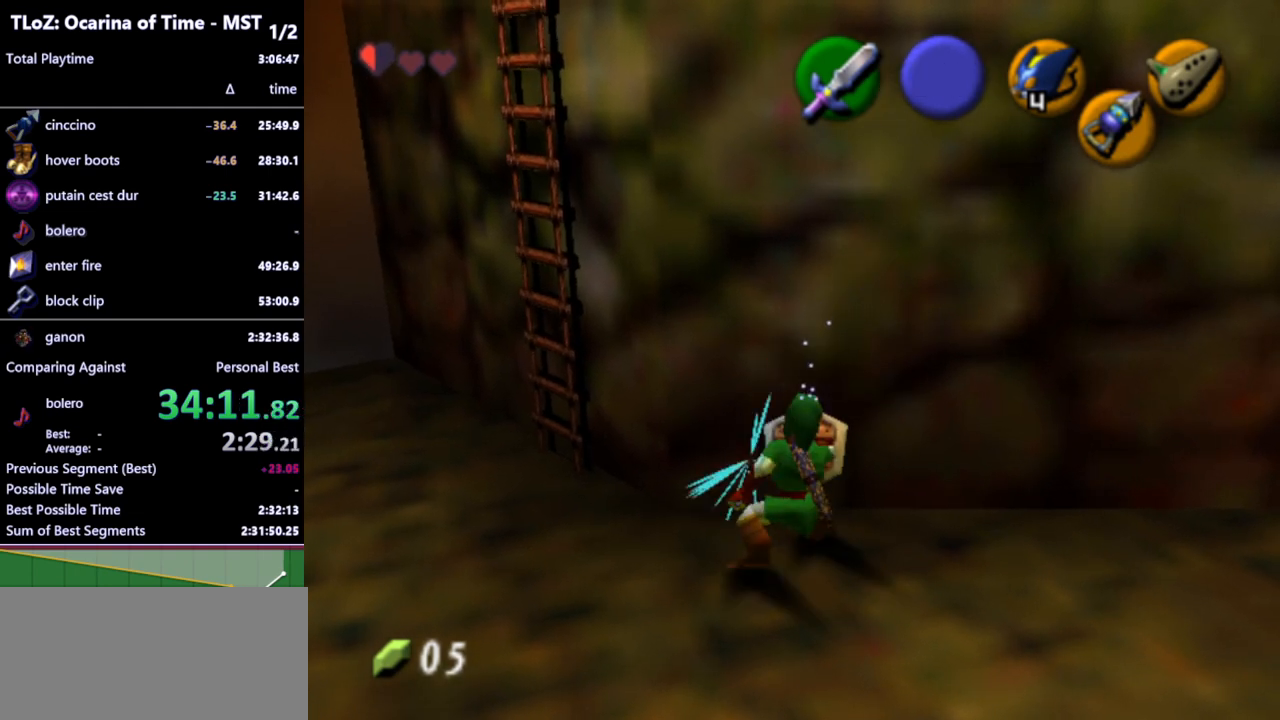
{"buttons": ["L1", "R1"], "left_stick": "center", "right_stick": "center", "events": [[33, "B", "down"], [167, "B", "up"], [500, "L1", "down"]]}
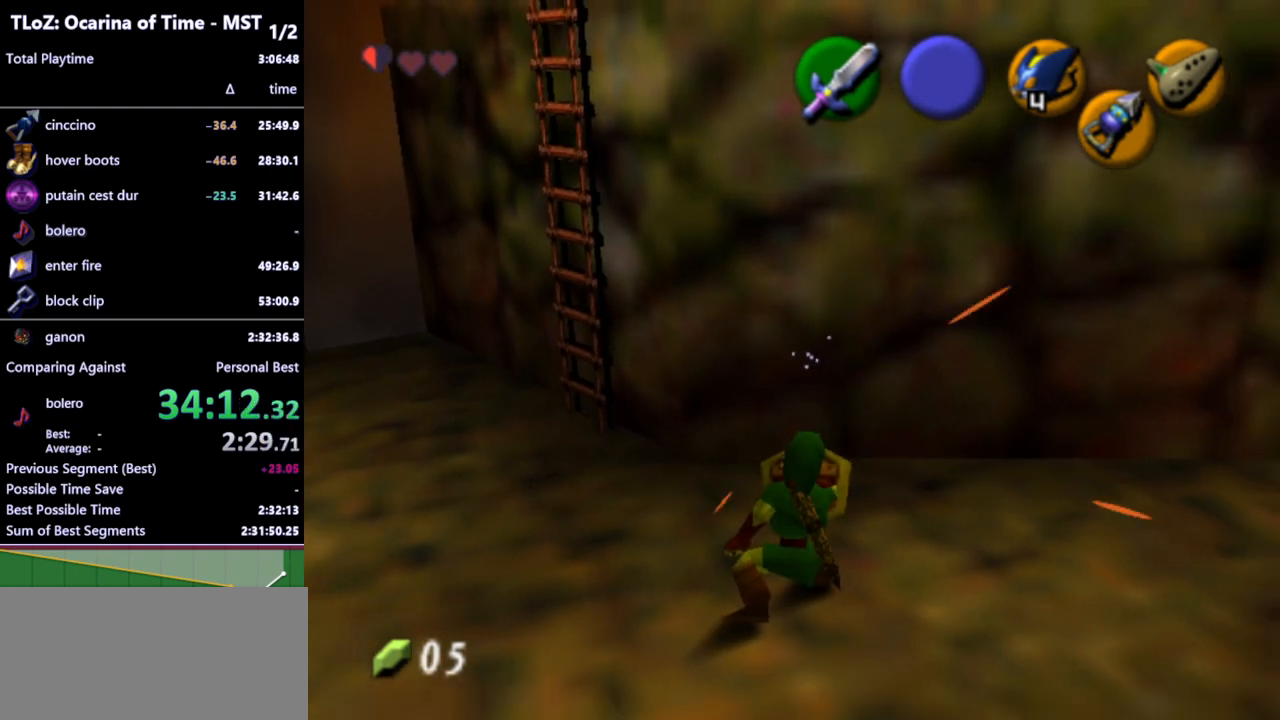
{"buttons": ["Z"], "left_stick": "center", "right_stick": "center", "events": [[67, "R1", "up"], [233, "A", "down"], [233, "left_stick", "down"], [333, "A", "up"], [367, "left_stick", "center"], [433, "Z", "down"], [467, "L1", "up"]]}
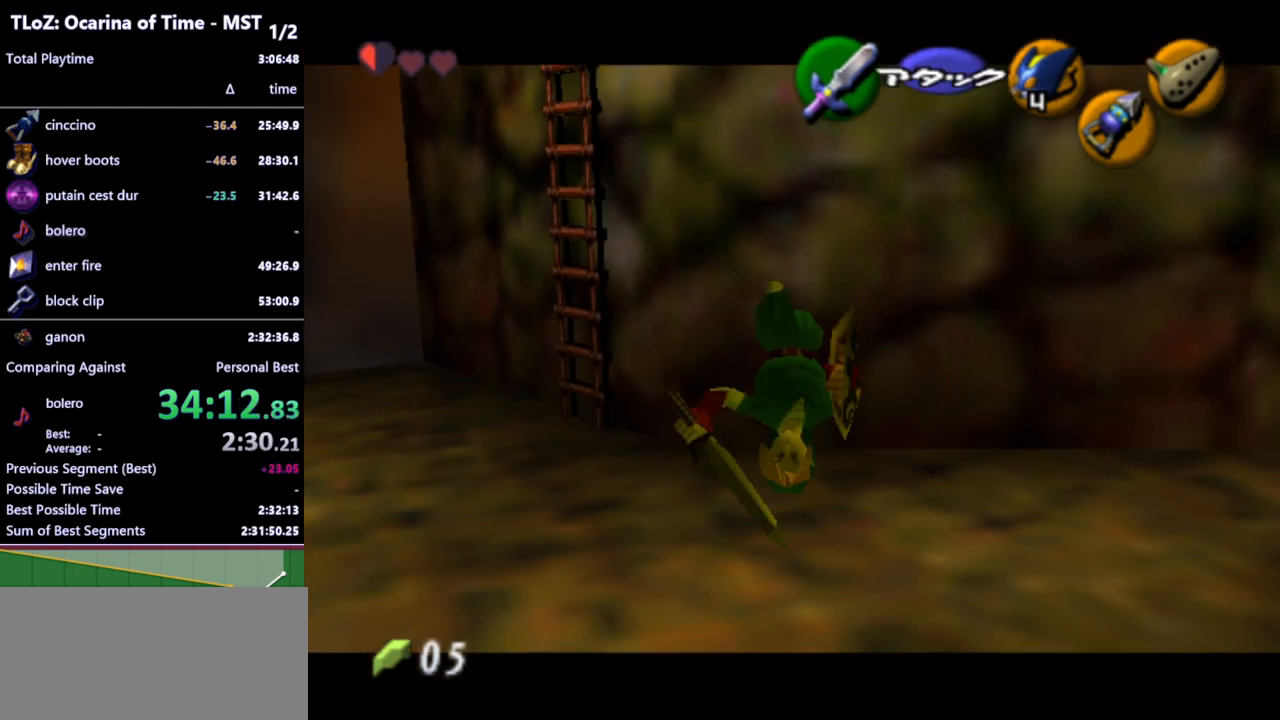
{"buttons": [], "left_stick": "left", "right_stick": "center", "events": [[33, "Z", "up"], [500, "left_stick", "left"]]}
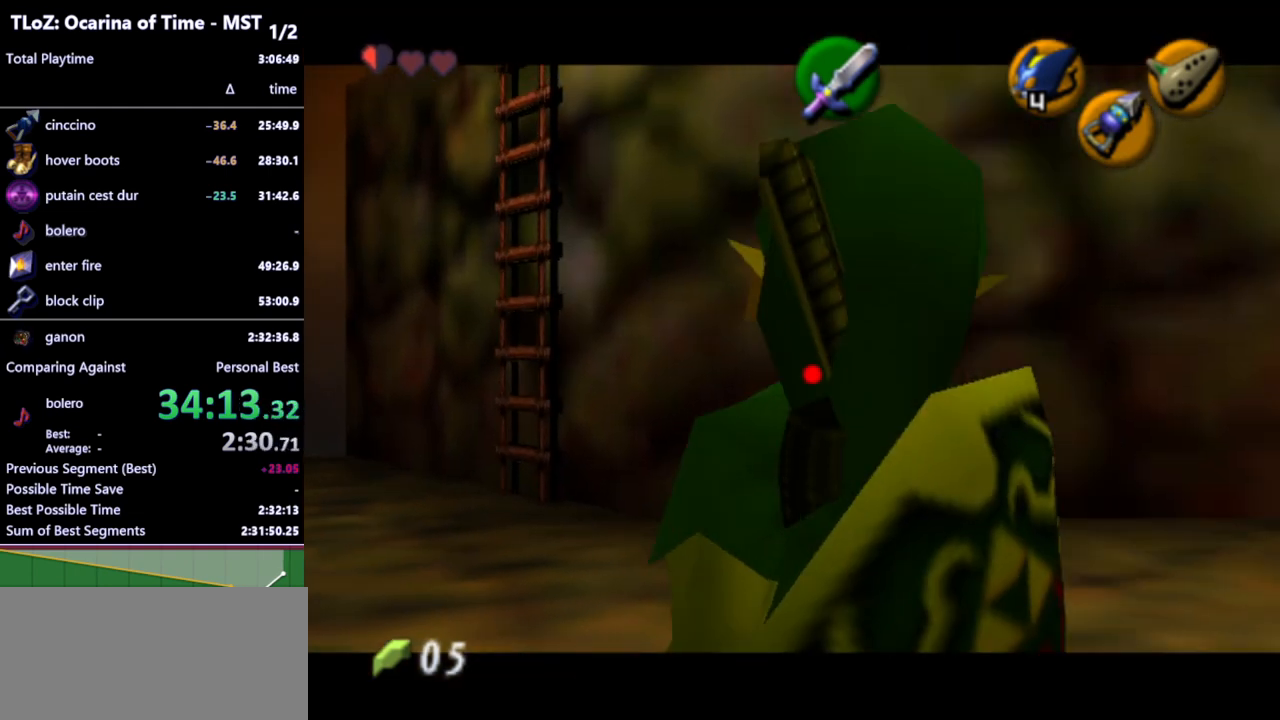
{"buttons": [], "left_stick": "left", "right_stick": "center", "events": []}
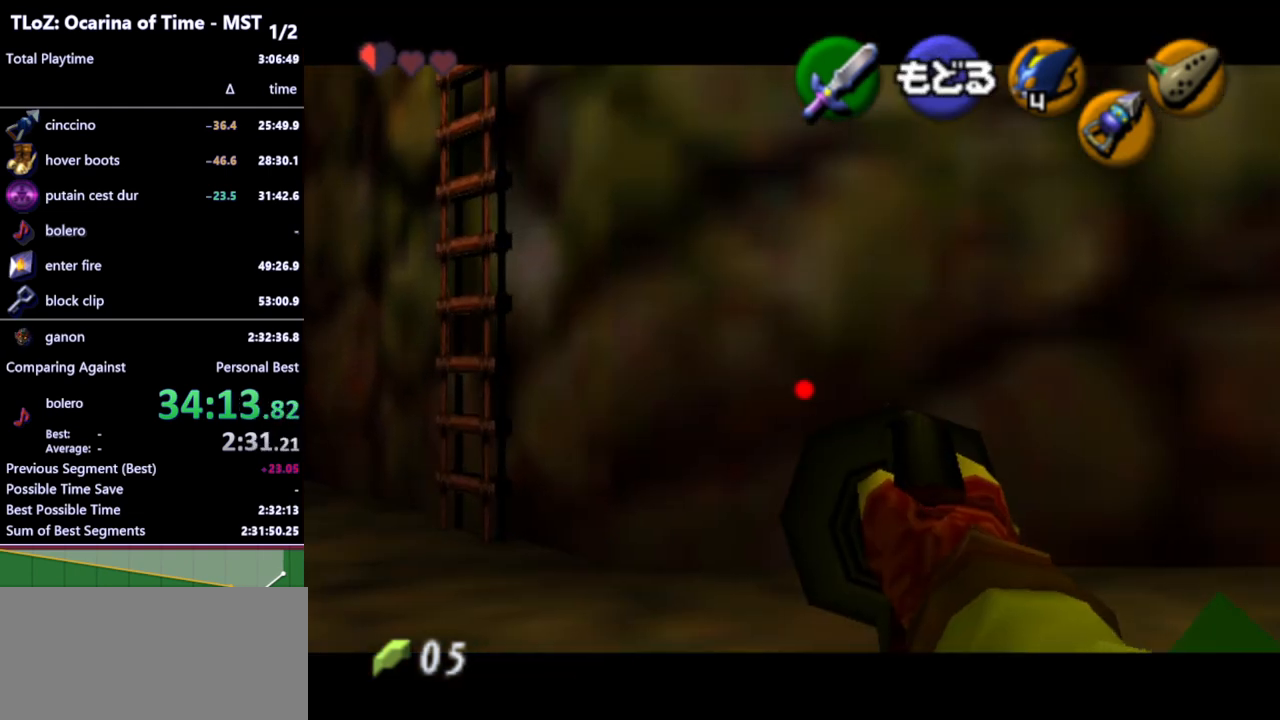
{"buttons": [], "left_stick": "left", "right_stick": "center", "events": []}
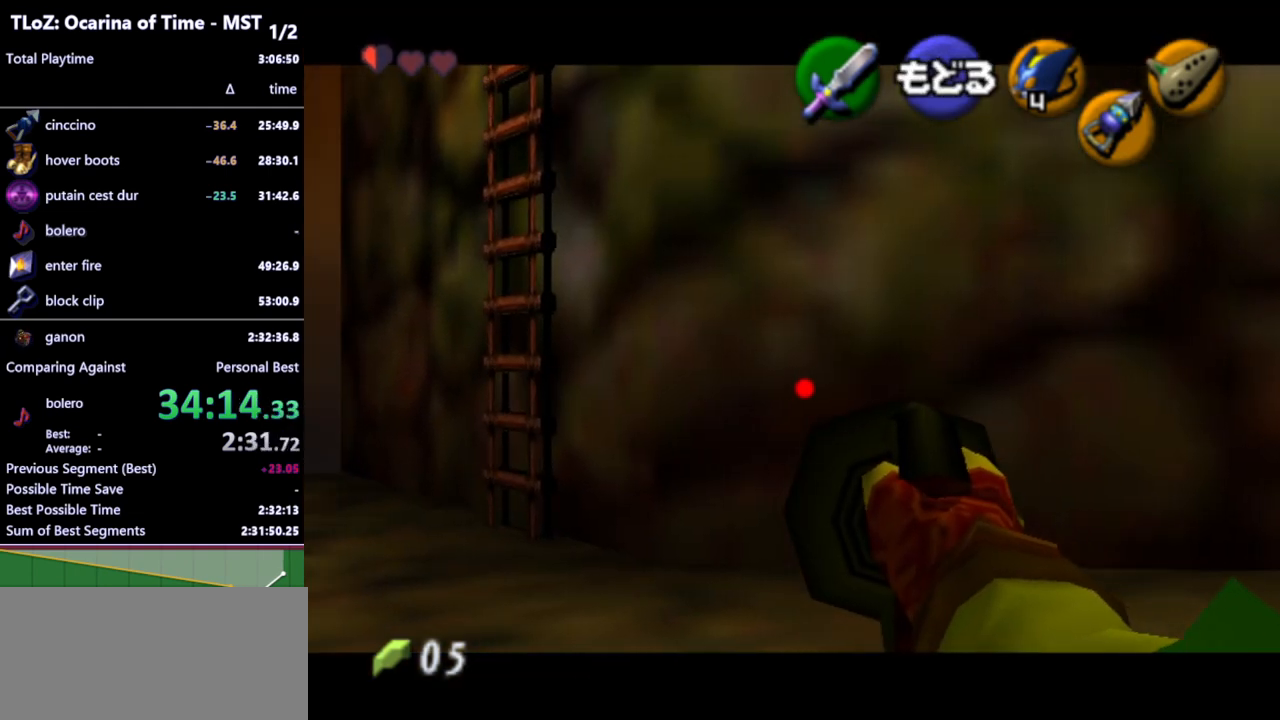
{"buttons": [], "left_stick": "left", "right_stick": "center", "events": []}
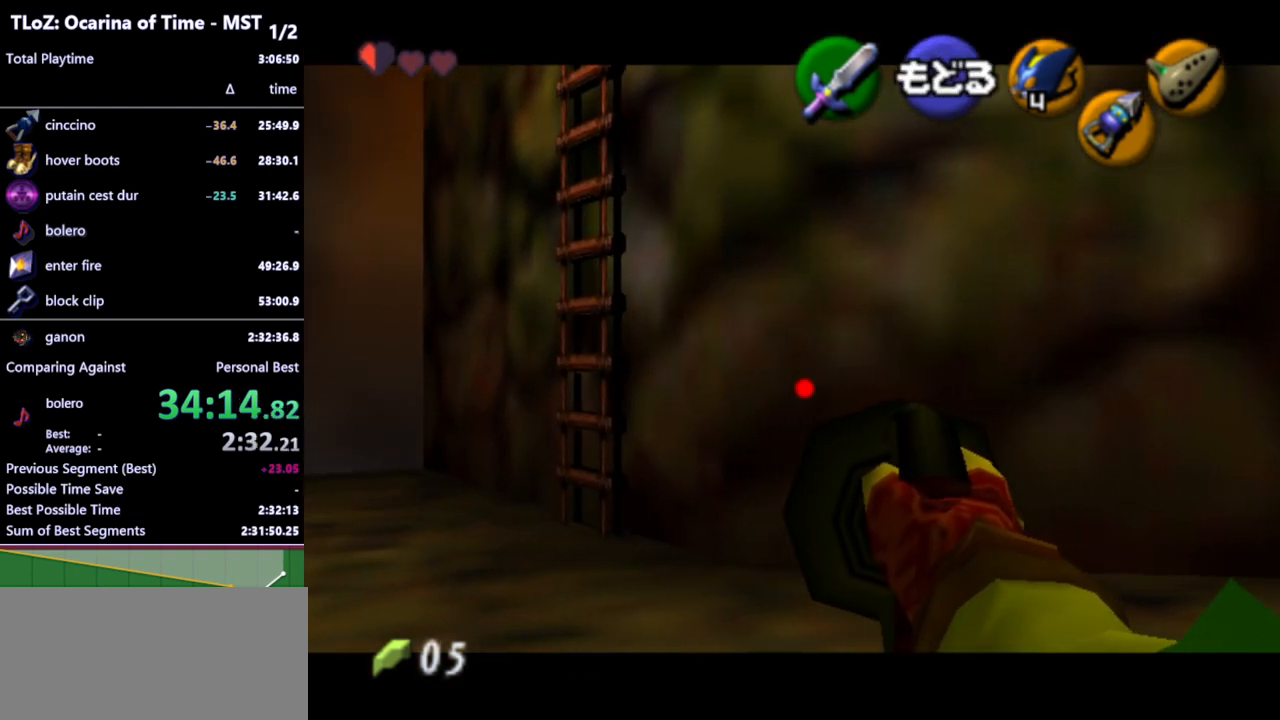
{"buttons": [], "left_stick": "left", "right_stick": "center", "events": []}
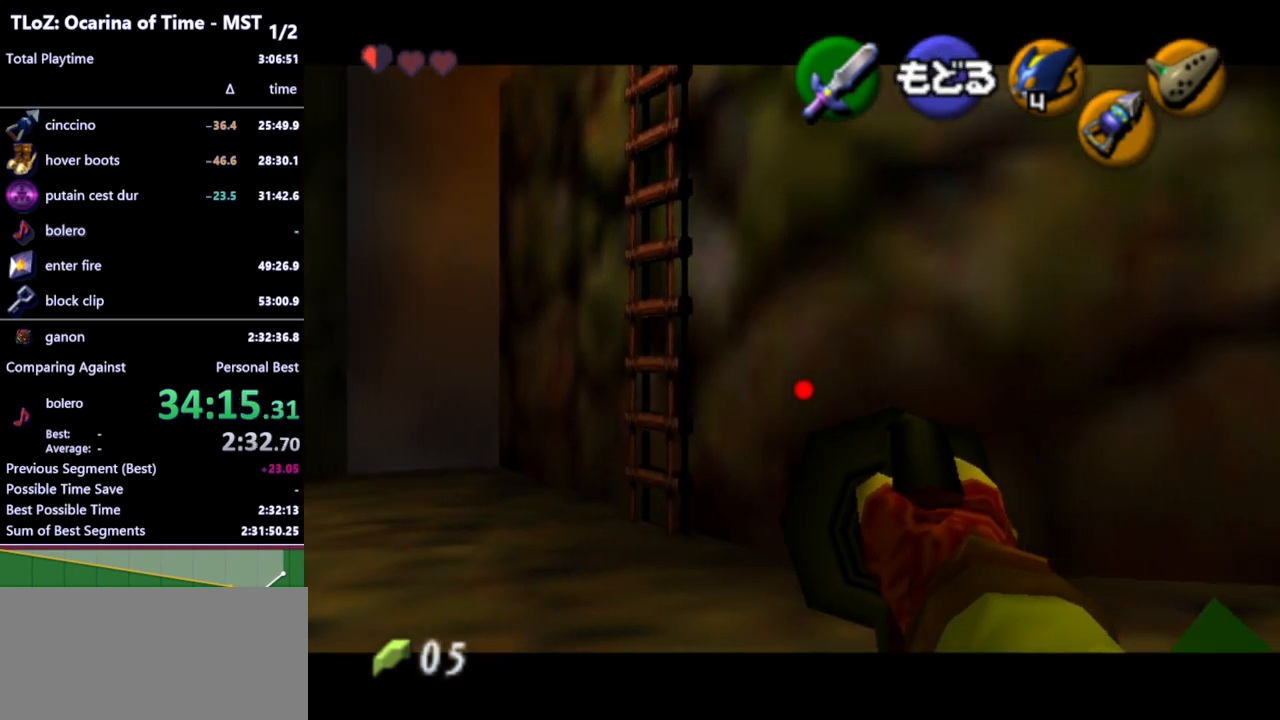
{"buttons": [], "left_stick": "left", "right_stick": "center", "events": []}
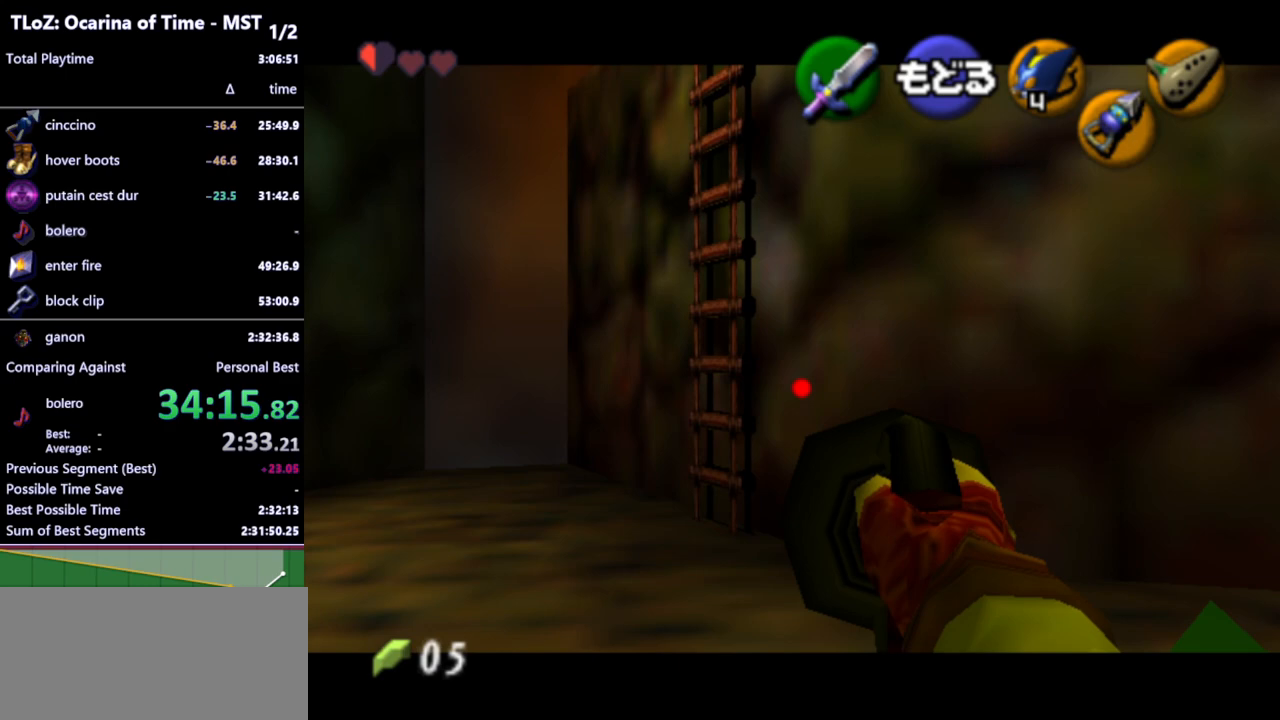
{"buttons": [], "left_stick": "center", "right_stick": "center", "events": [[433, "left_stick", "center"]]}
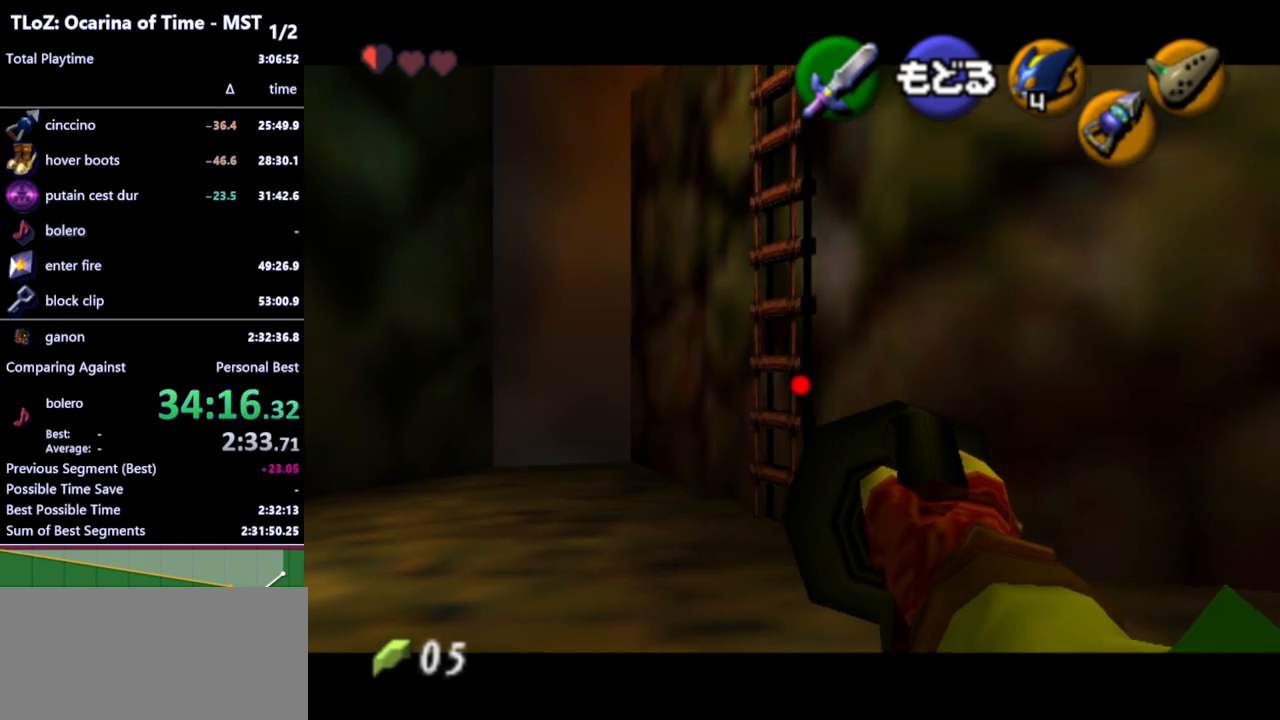
{"buttons": ["L1"], "left_stick": "center", "right_stick": "center", "events": [[67, "L1", "down"]]}
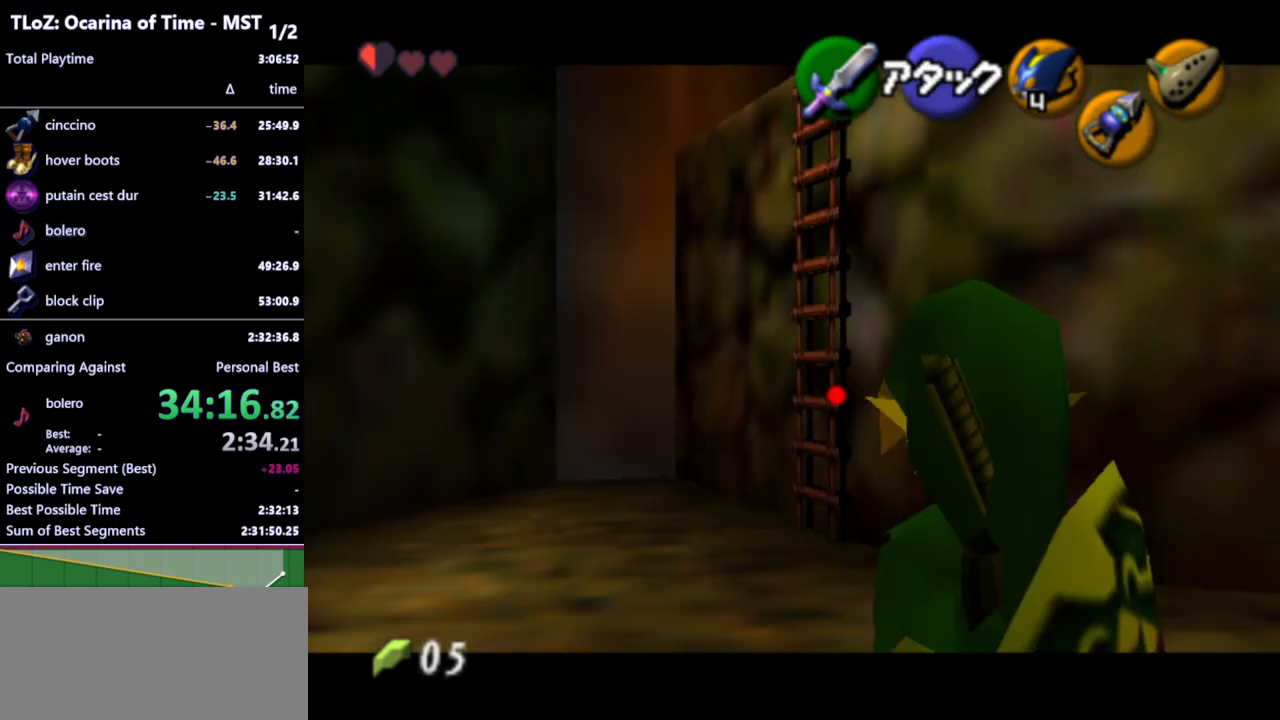
{"buttons": ["L1"], "left_stick": "down", "right_stick": "center", "events": [[267, "A", "down"], [267, "left_stick", "down"], [367, "A", "up"]]}
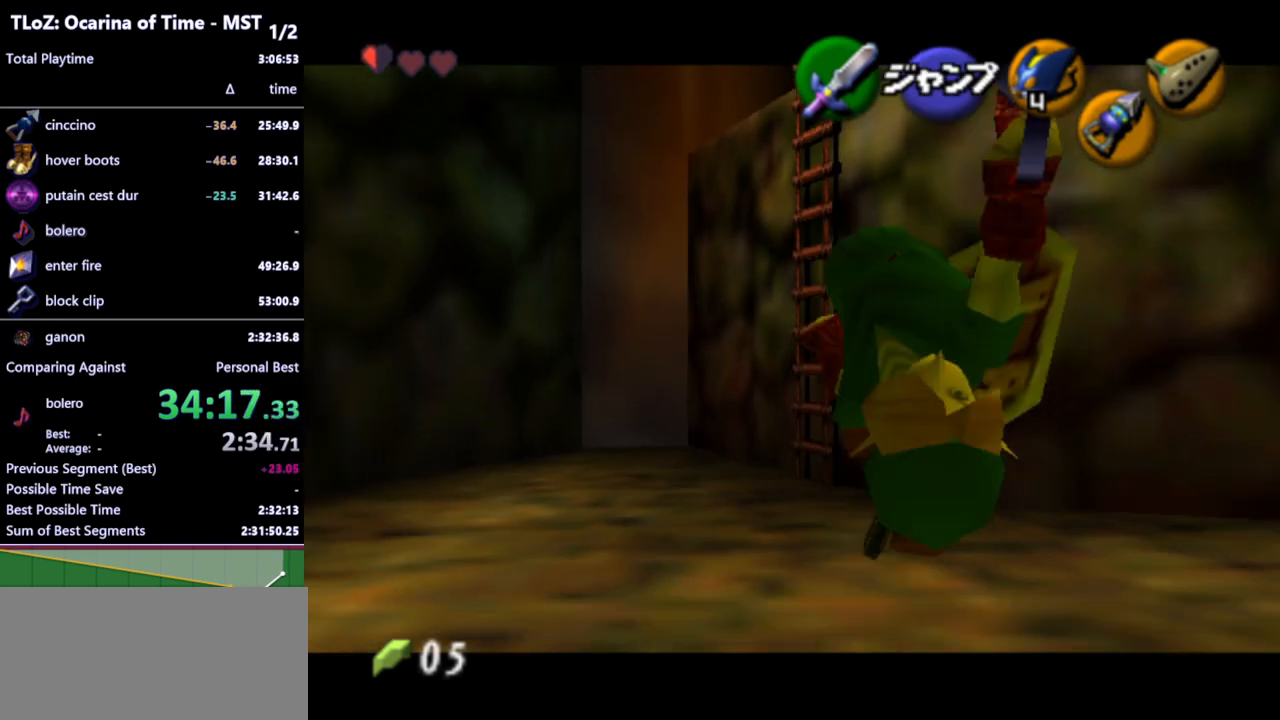
{"buttons": ["L1"], "left_stick": "down", "right_stick": "center", "events": []}
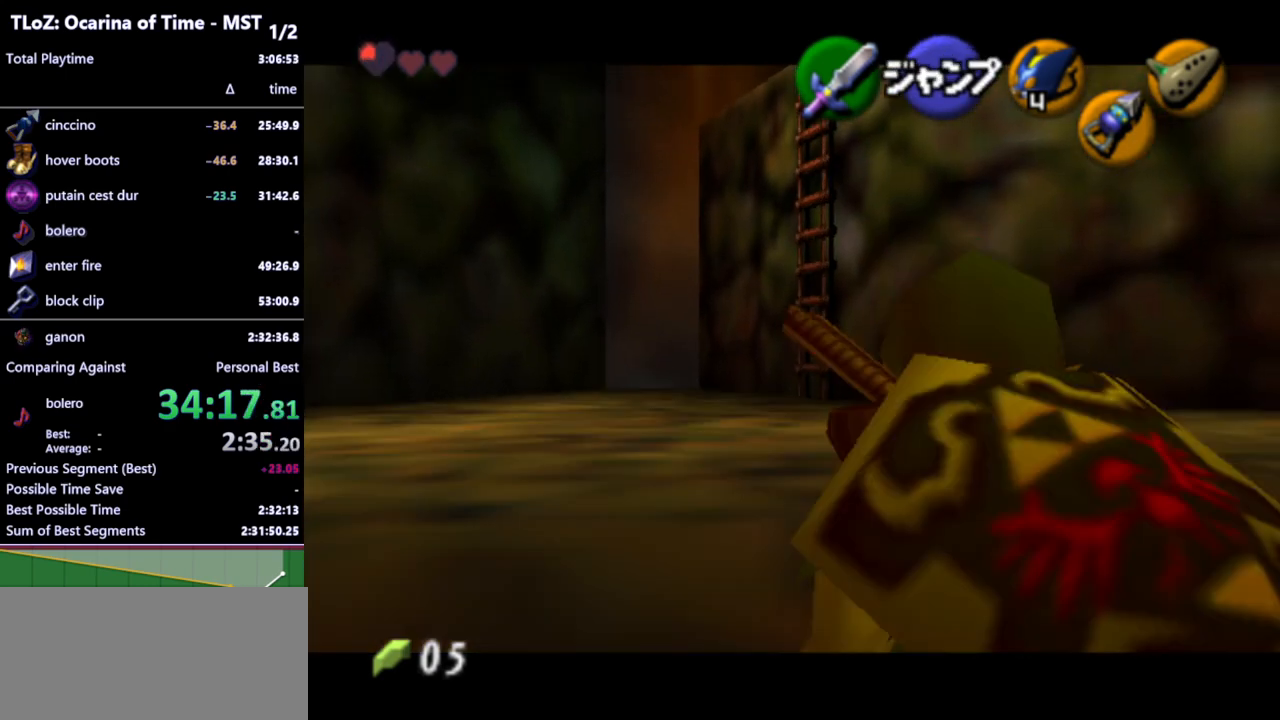
{"buttons": ["L1"], "left_stick": "down", "right_stick": "center", "events": [[200, "START", "down"], [300, "START", "up"]]}
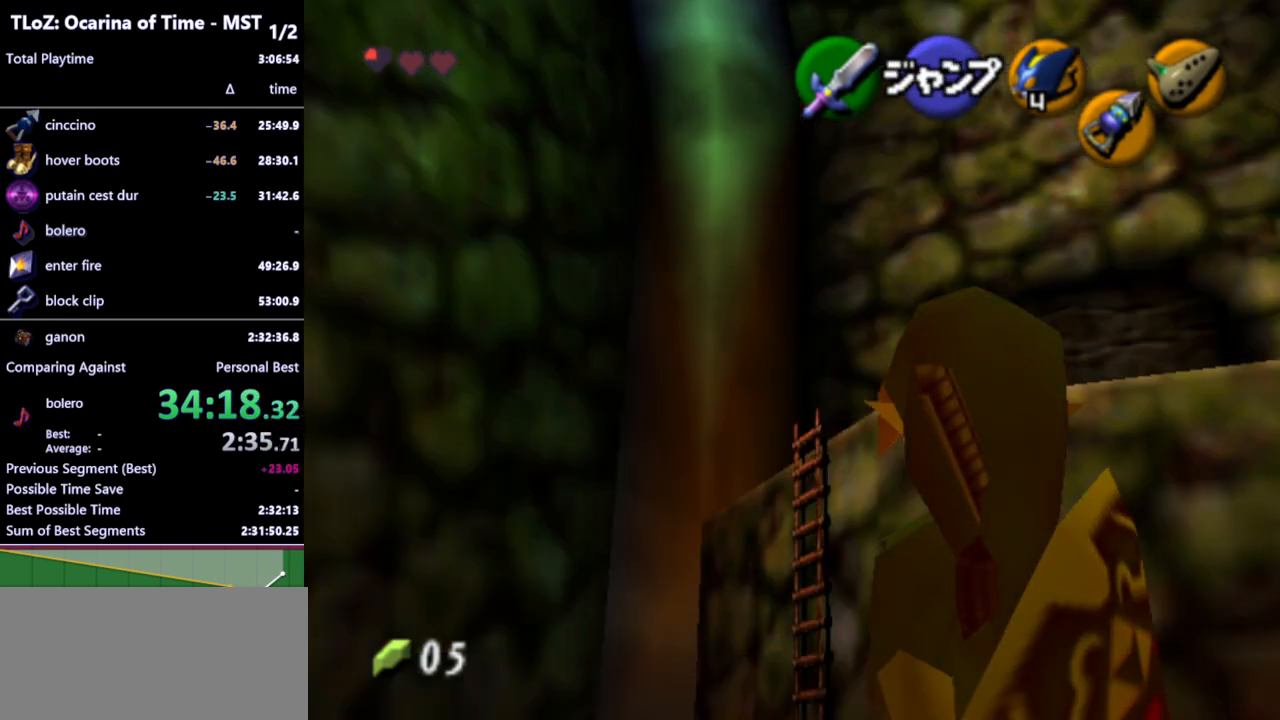
{"buttons": ["L1"], "left_stick": "down", "right_stick": "center", "events": []}
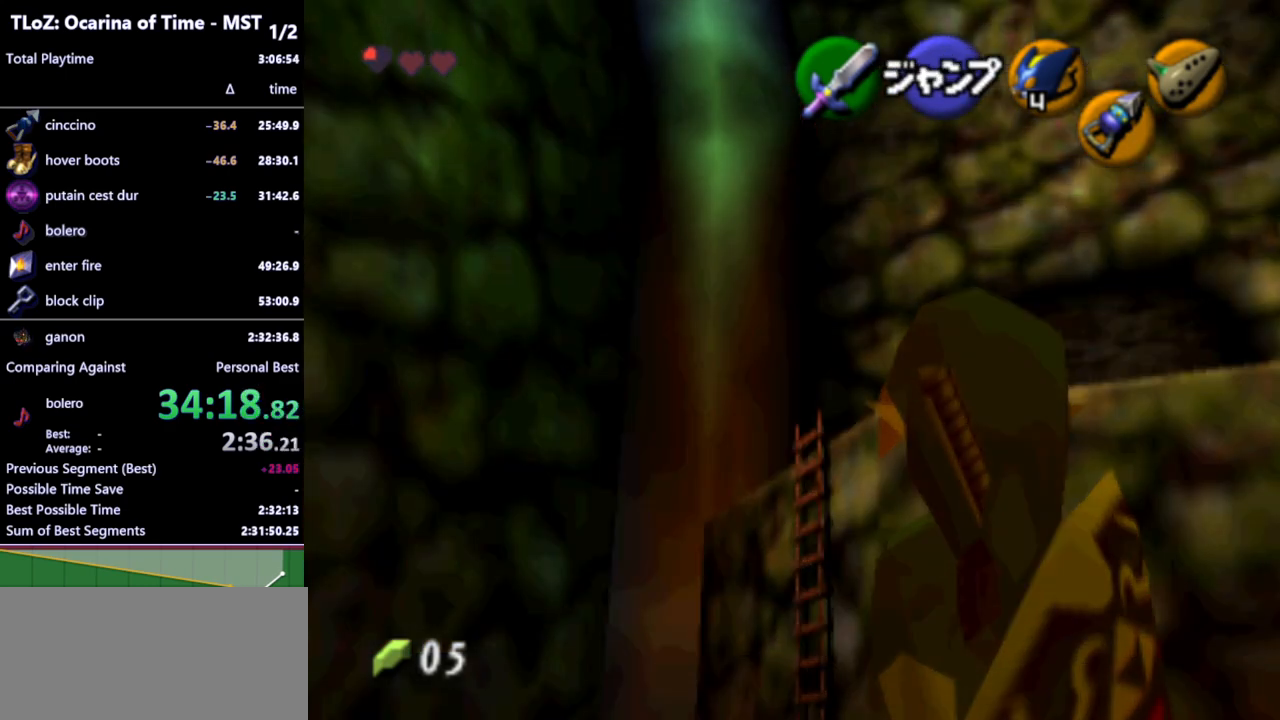
{"buttons": ["L1"], "left_stick": "down", "right_stick": "center", "events": []}
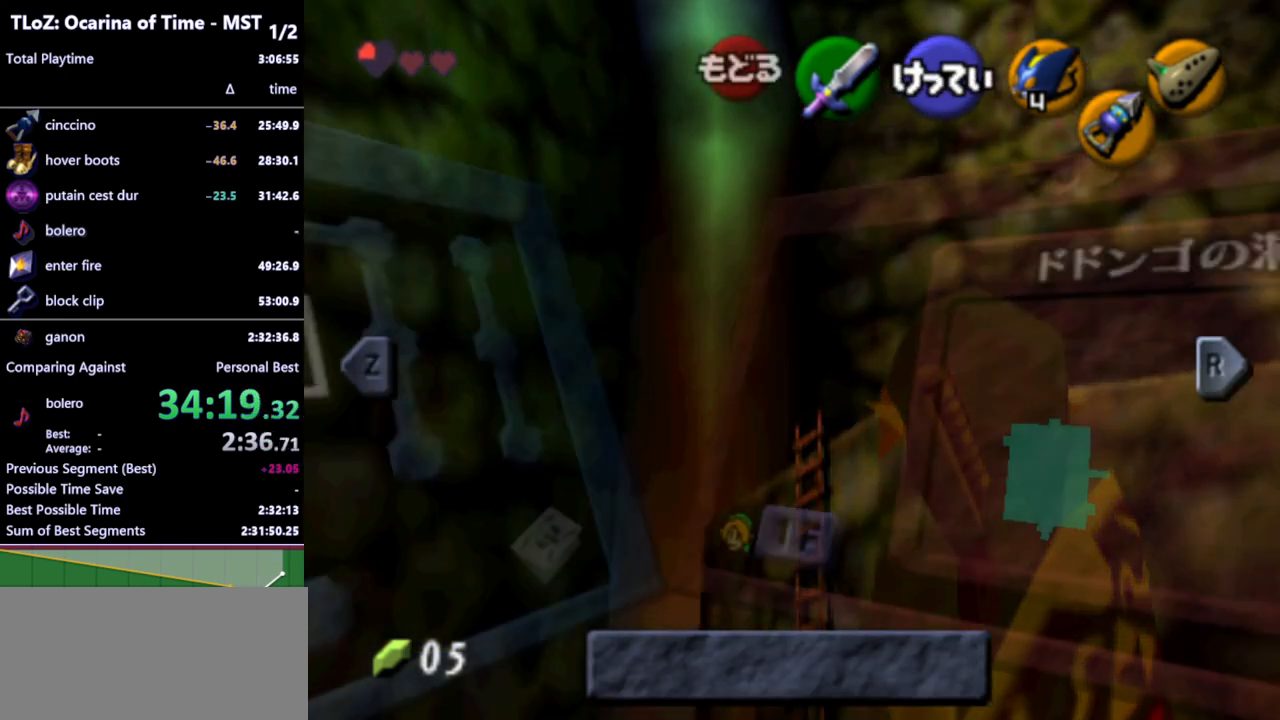
{"buttons": ["L1"], "left_stick": "down", "right_stick": "center", "events": [[400, "START", "down"], [500, "START", "up"]]}
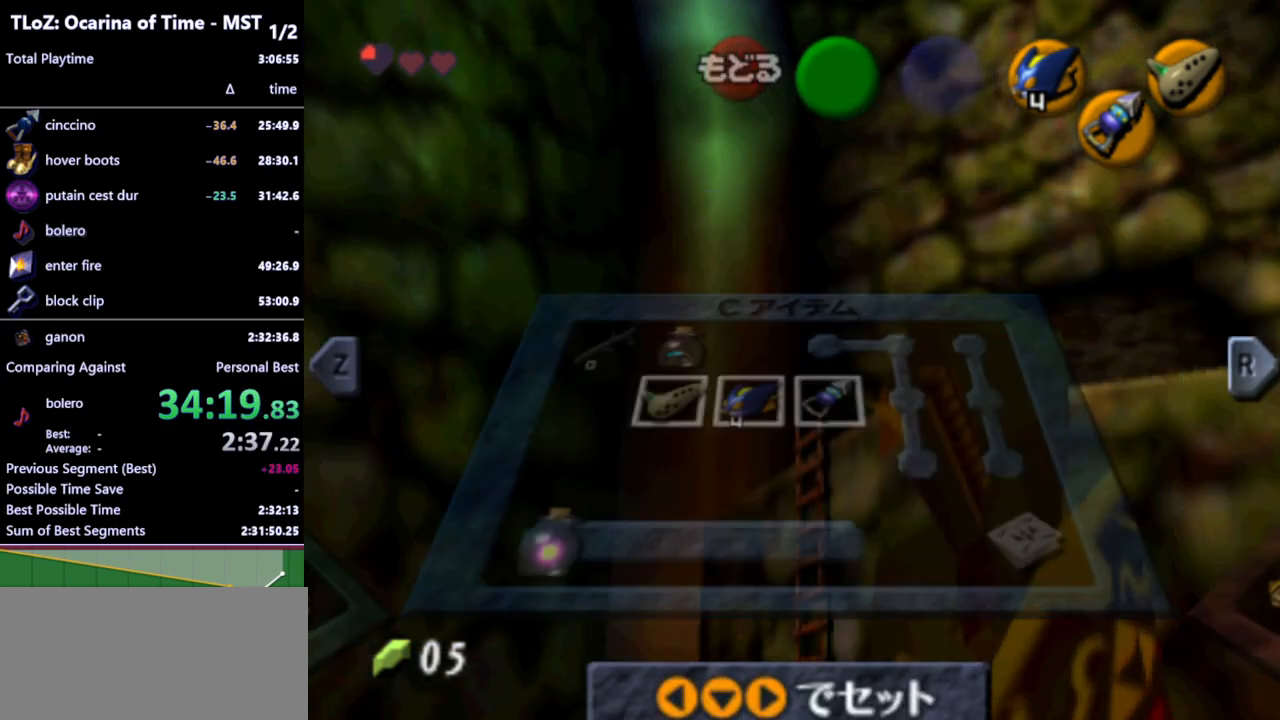
{"buttons": ["L1"], "left_stick": "down", "right_stick": "center", "events": []}
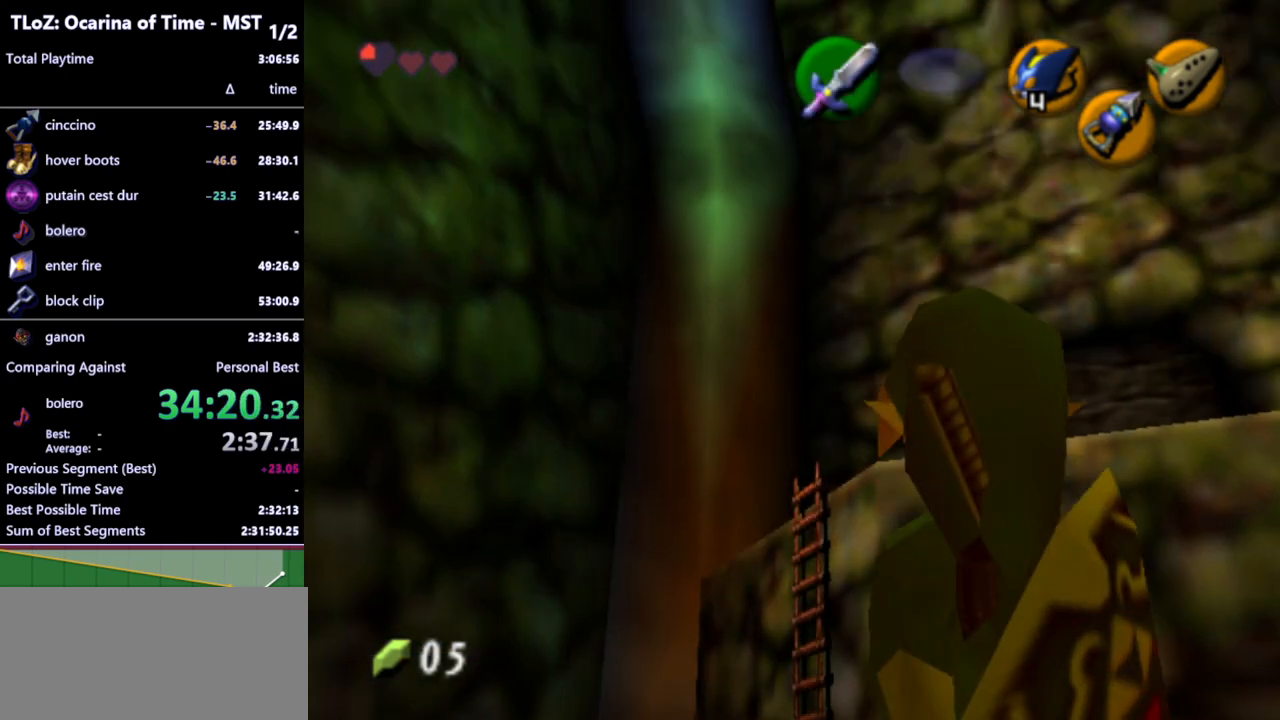
{"buttons": ["L1"], "left_stick": "down", "right_stick": "center", "events": [[33, "START", "down"], [100, "START", "up"]]}
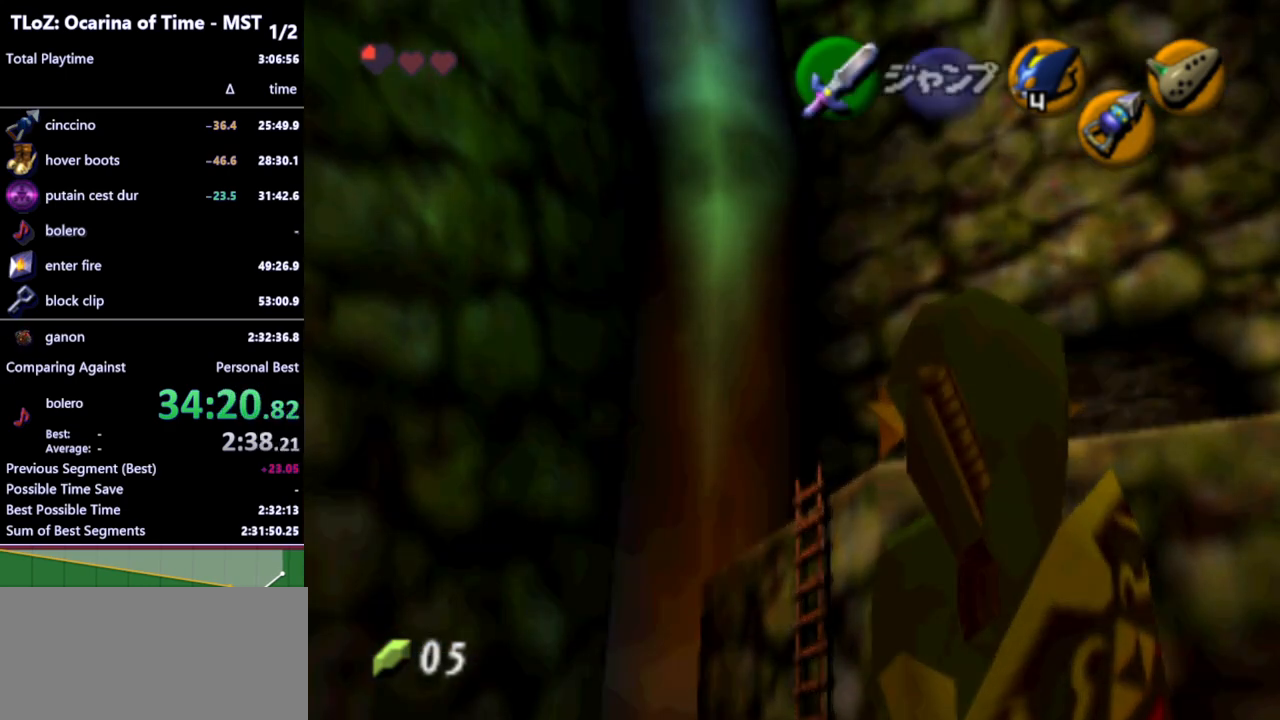
{"buttons": ["L1"], "left_stick": "down", "right_stick": "center", "events": []}
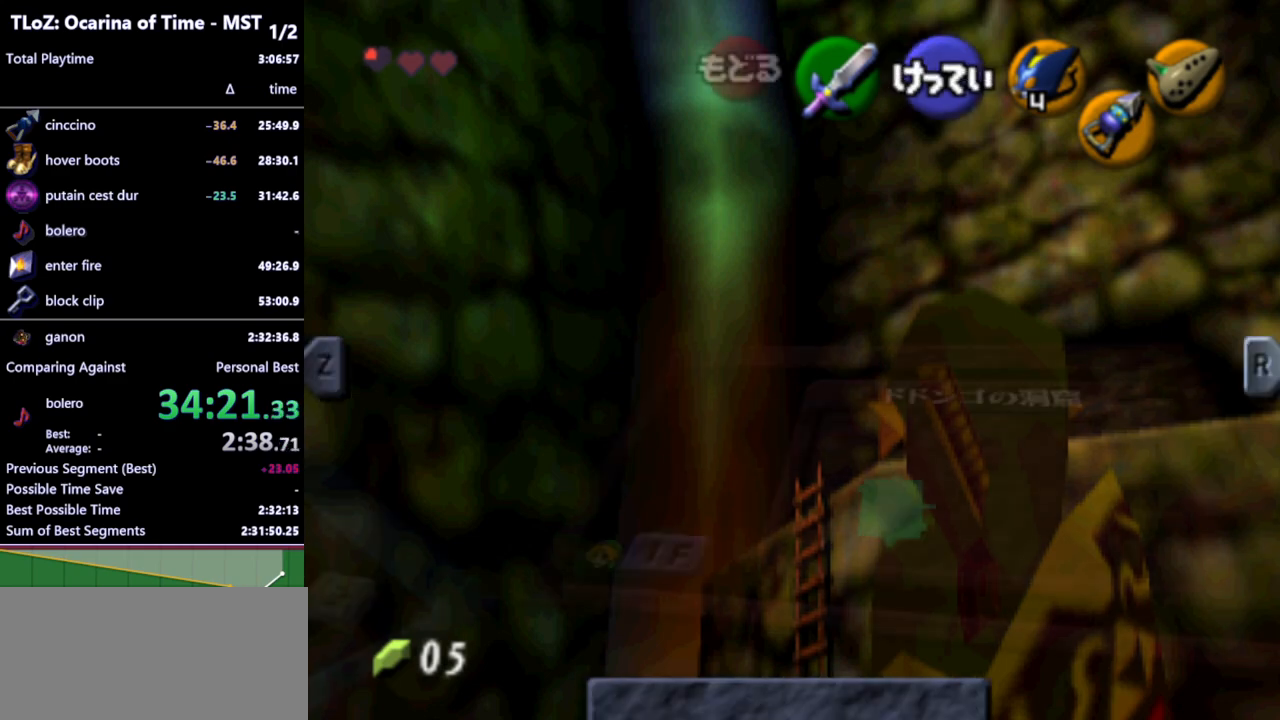
{"buttons": ["L1"], "left_stick": "center", "right_stick": "center", "events": [[100, "left_stick", "center"]]}
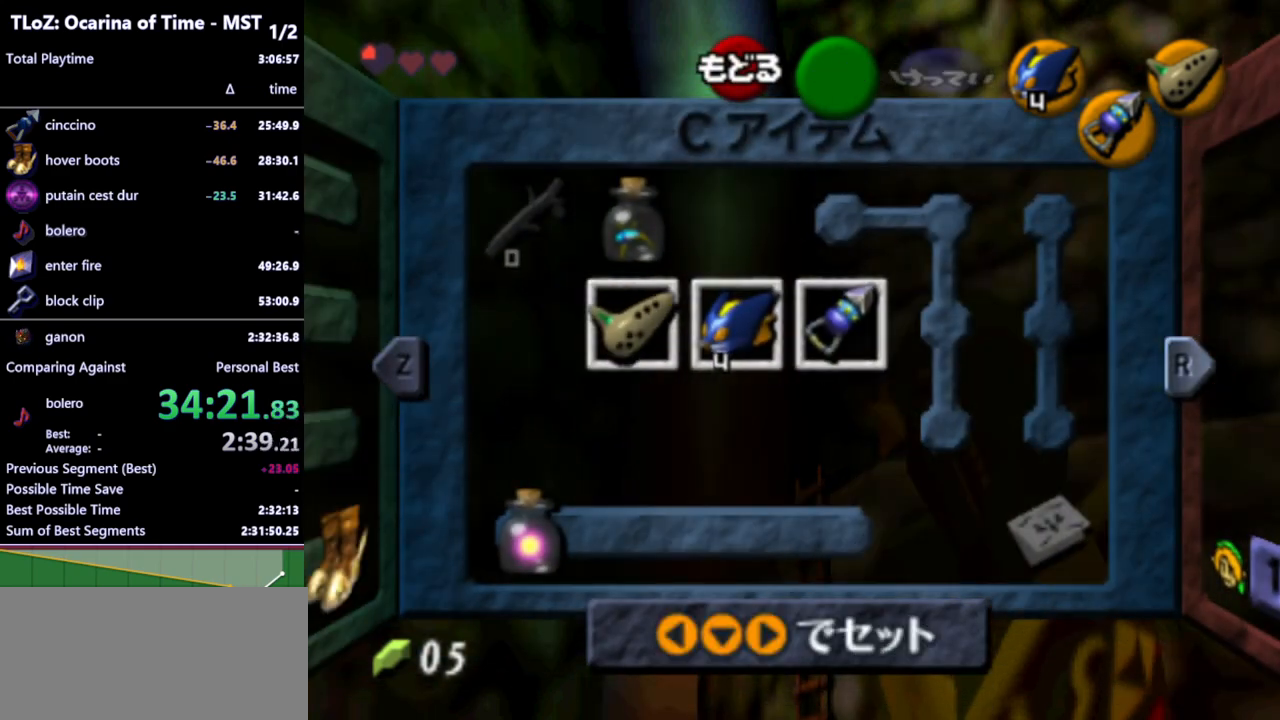
{"buttons": ["L1", "Z"], "left_stick": "up", "right_stick": "center", "events": [[33, "START", "down"], [67, "left_stick", "up"], [100, "START", "up"], [500, "Z", "down"]]}
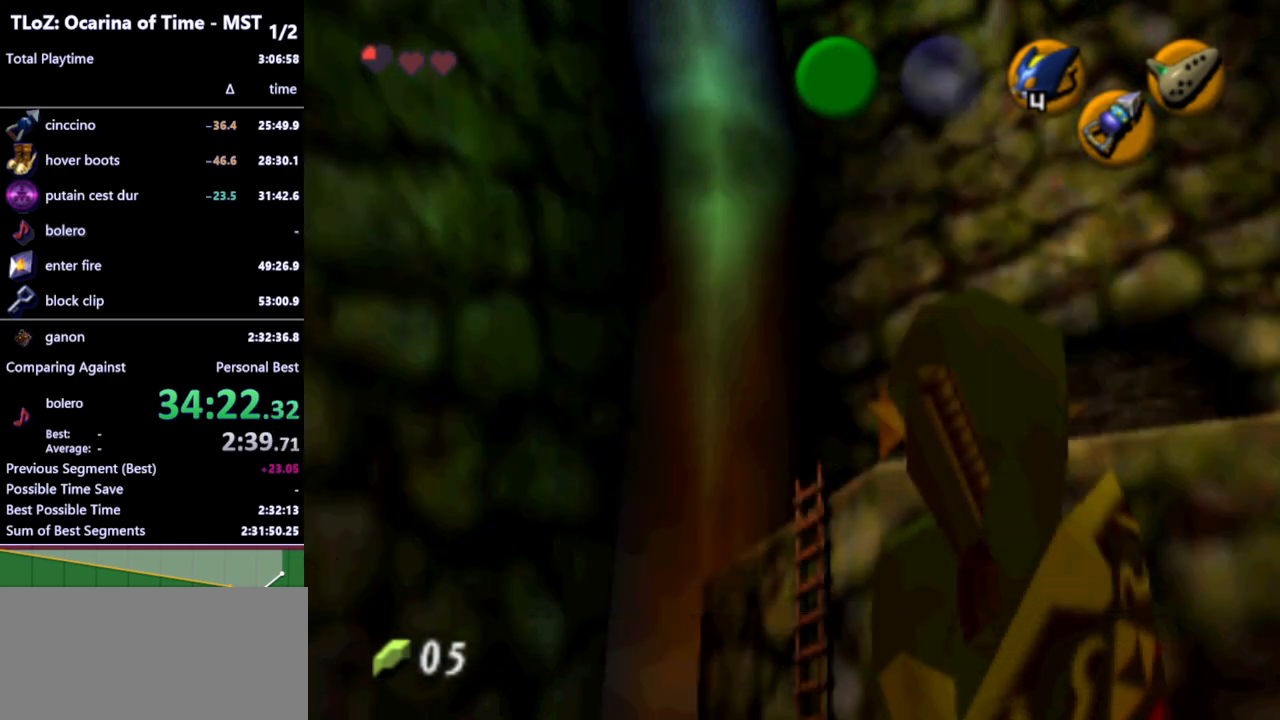
{"buttons": ["L1"], "left_stick": "up", "right_stick": "center", "events": [[67, "Z", "up"]]}
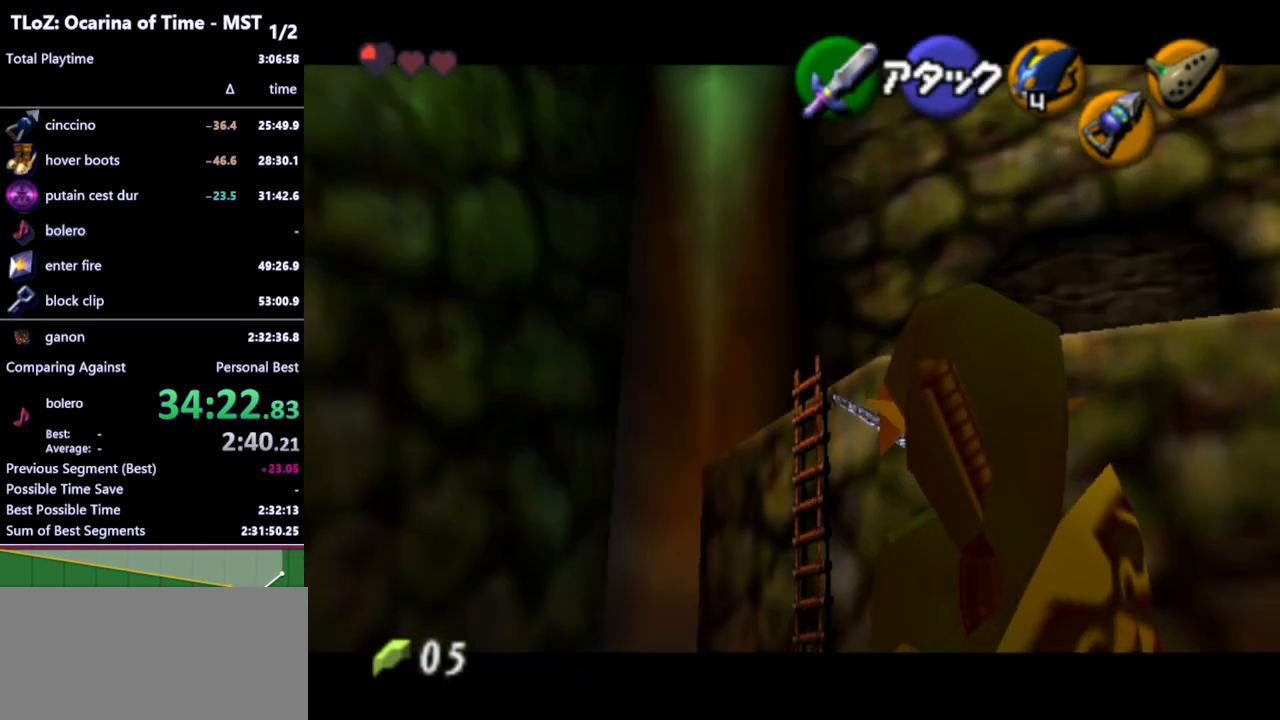
{"buttons": ["L1"], "left_stick": "up", "right_stick": "center", "events": []}
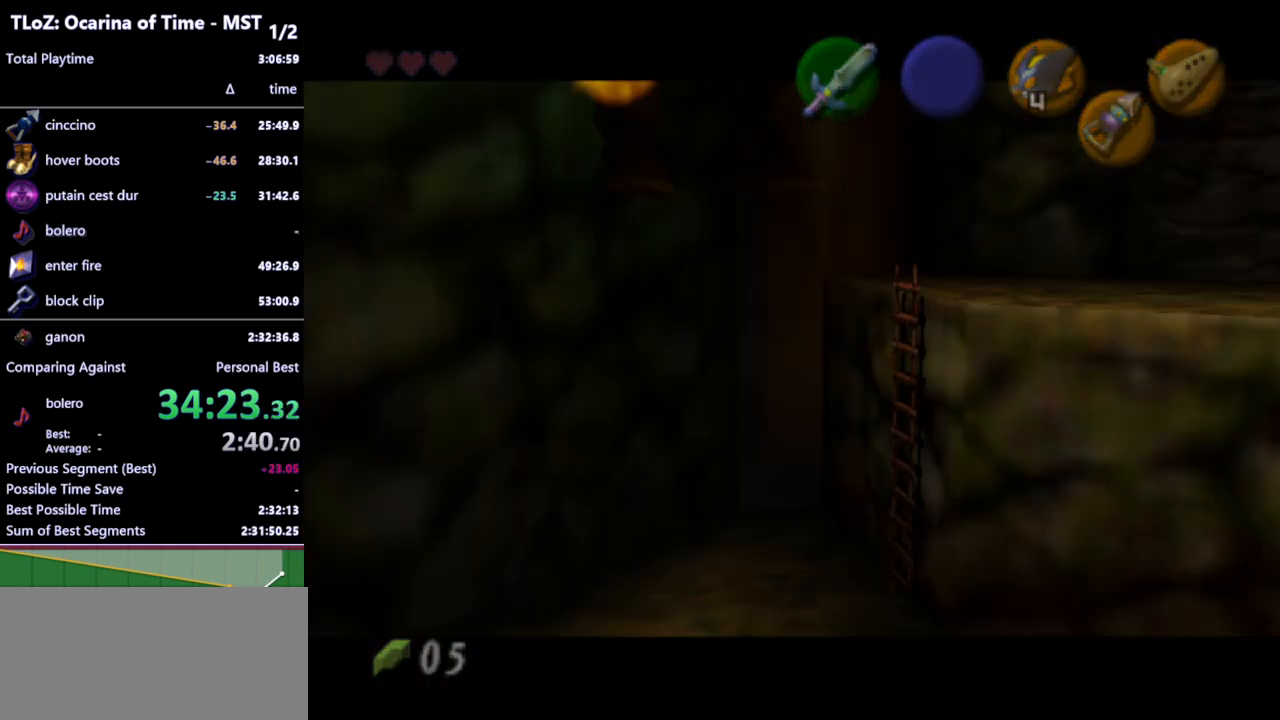
{"buttons": [], "left_stick": "center", "right_stick": "center", "events": [[267, "L1", "up"], [300, "left_stick", "center"]]}